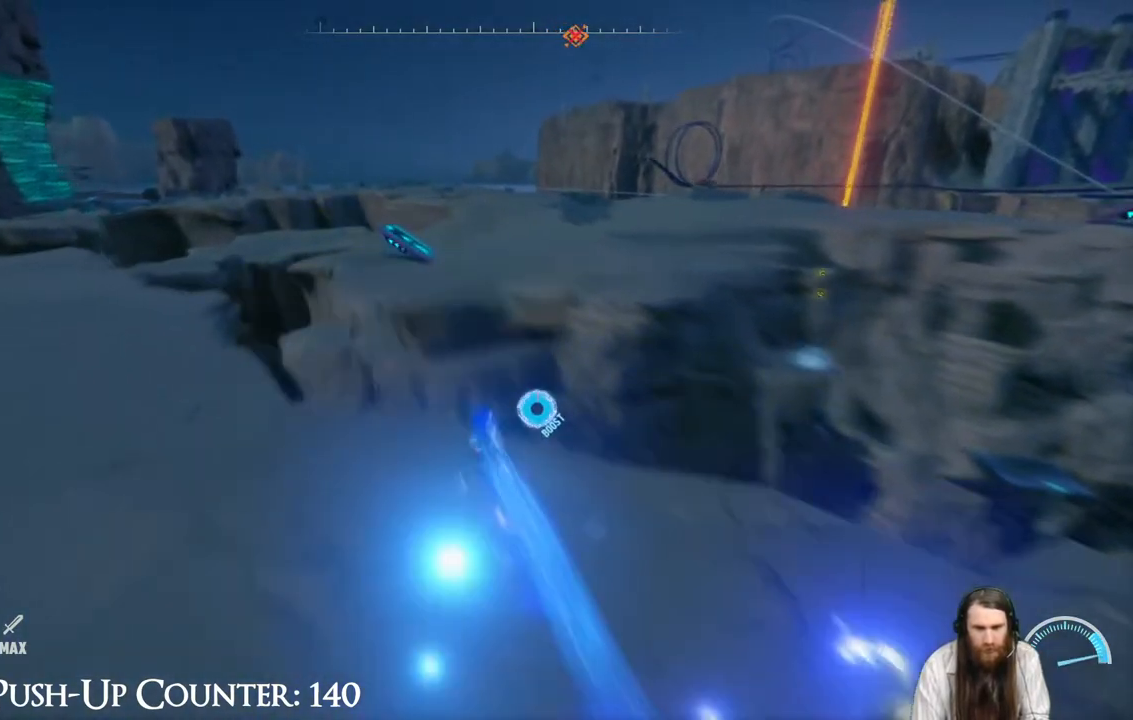
Gameplay with a controller (Xbox layout); each line is a JSON object with the inputs held at the frame after it. "events" lists button and stick changes between this image and that frame as [ms after this image, input, new state], when the widget could be followed in between. Not read: L3 R3.
{"buttons": ["A", "R2"], "left_stick": "up", "right_stick": "center", "events": []}
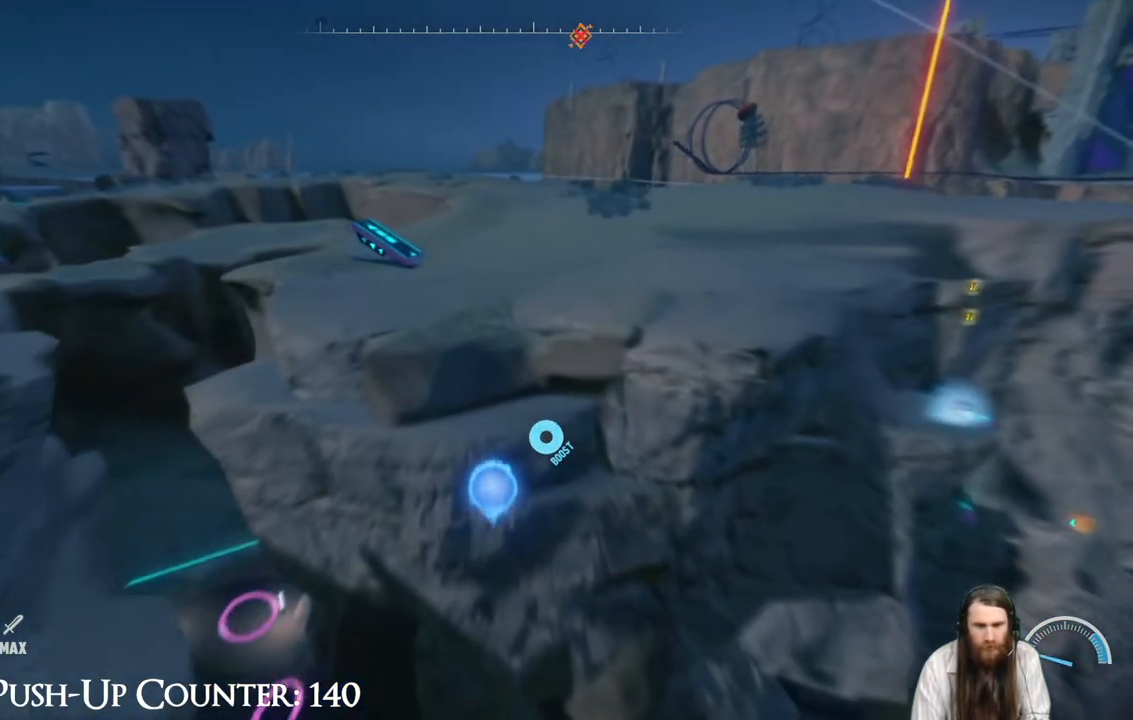
{"buttons": ["R2"], "left_stick": "up", "right_stick": "center", "events": [[50, "A", "up"], [67, "R2", "up"], [150, "A", "down"], [483, "A", "up"], [483, "R2", "down"]]}
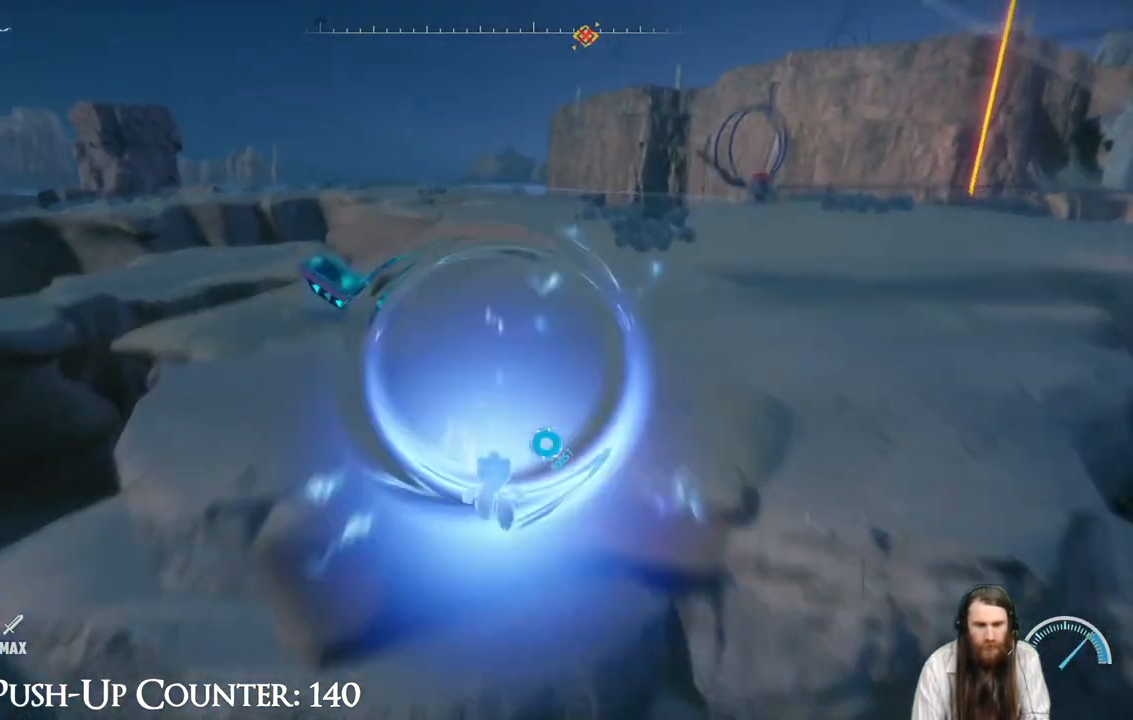
{"buttons": [], "left_stick": "up-right", "right_stick": "right", "events": [[183, "left_stick", "up-right"], [217, "R2", "up"], [367, "right_stick", "right"]]}
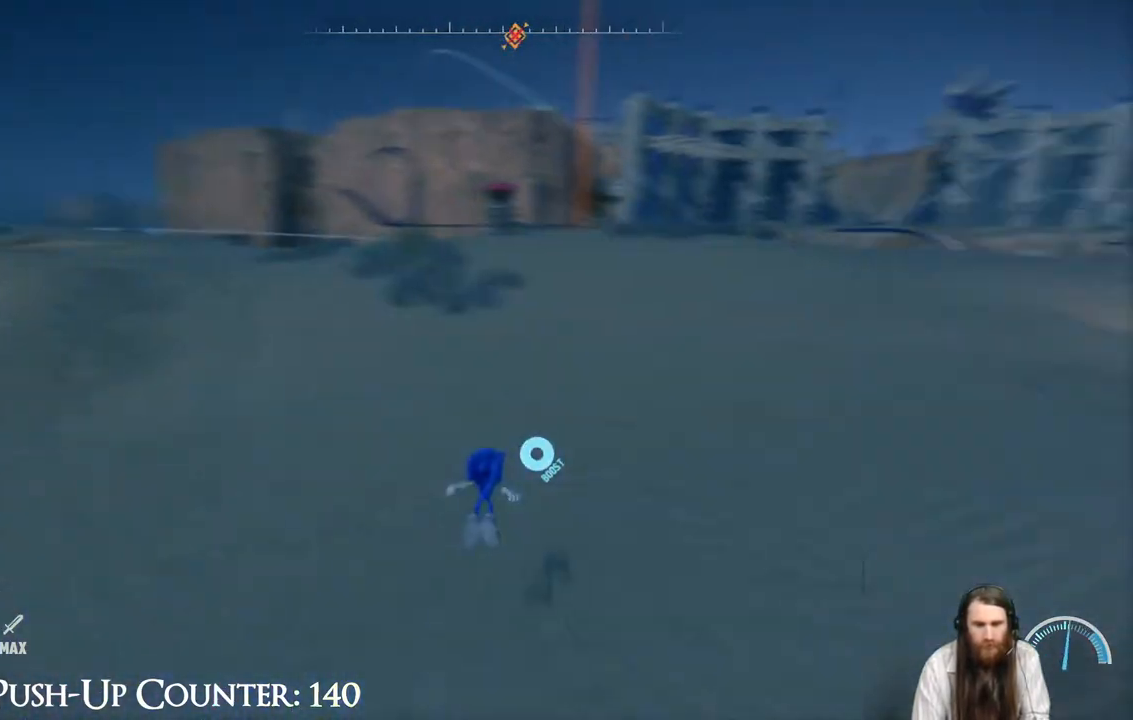
{"buttons": ["R2"], "left_stick": "up", "right_stick": "center", "events": [[133, "right_stick", "center"], [333, "R2", "down"], [333, "left_stick", "up"]]}
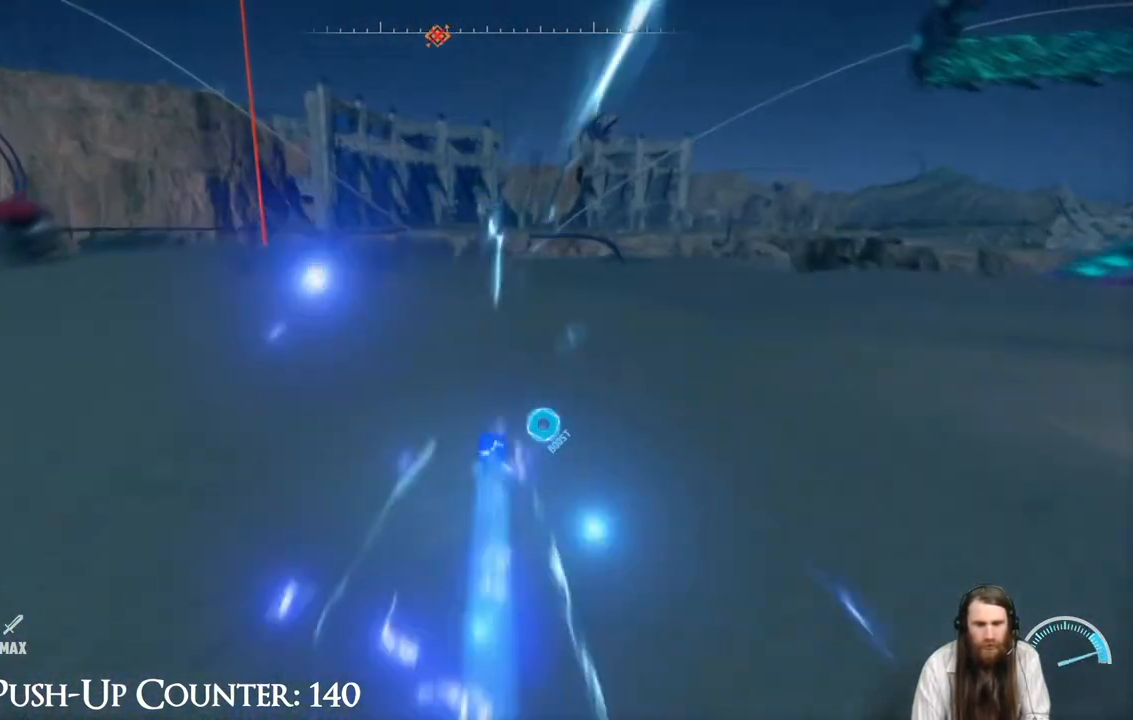
{"buttons": [], "left_stick": "up-right", "right_stick": "center", "events": [[33, "left_stick", "up-right"], [167, "R2", "up"]]}
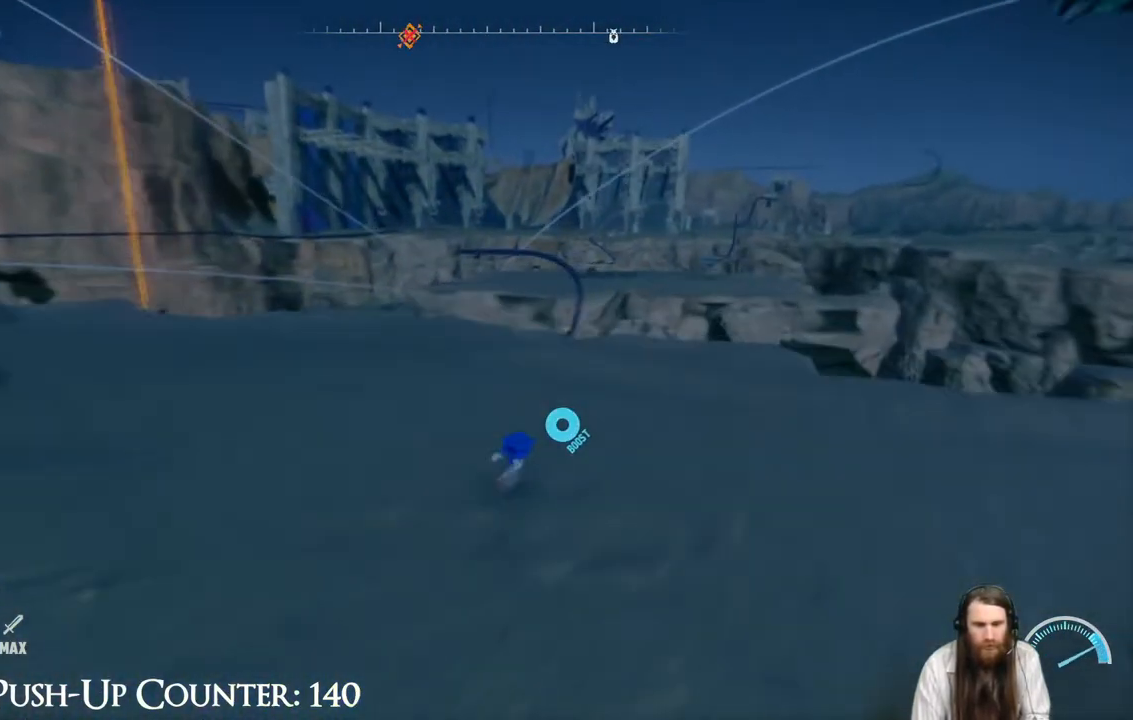
{"buttons": [], "left_stick": "up", "right_stick": "center", "events": [[67, "left_stick", "up"], [67, "right_stick", "left"], [317, "right_stick", "center"]]}
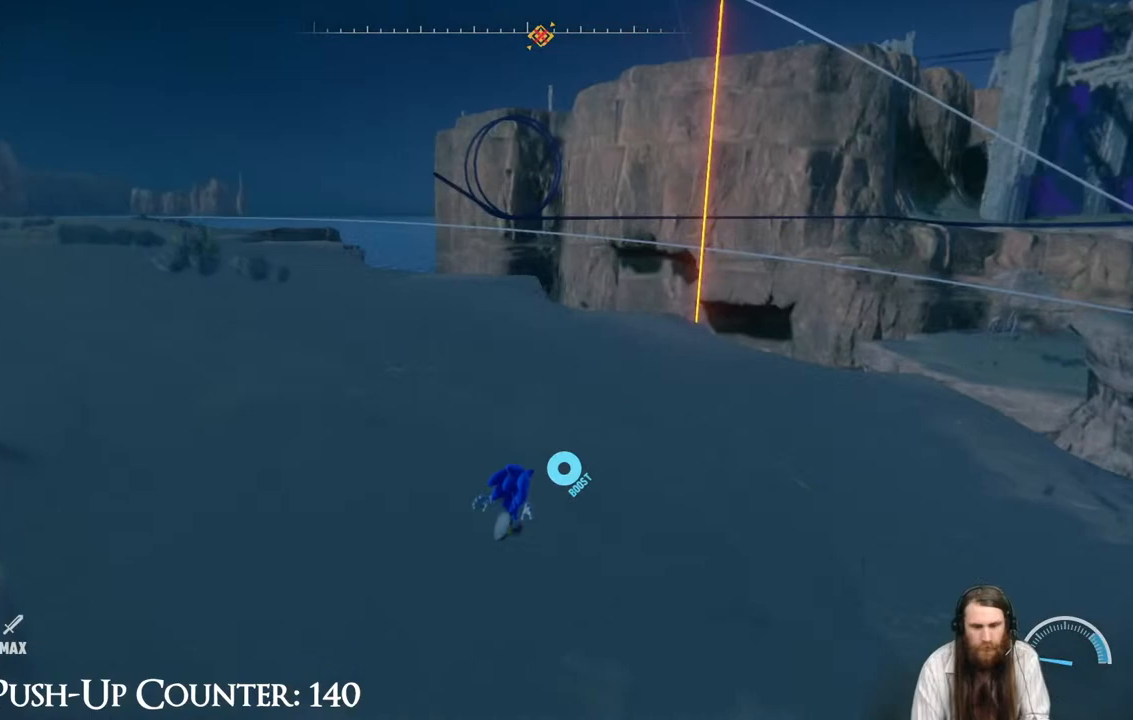
{"buttons": [], "left_stick": "up-right", "right_stick": "center", "events": [[250, "left_stick", "up-right"]]}
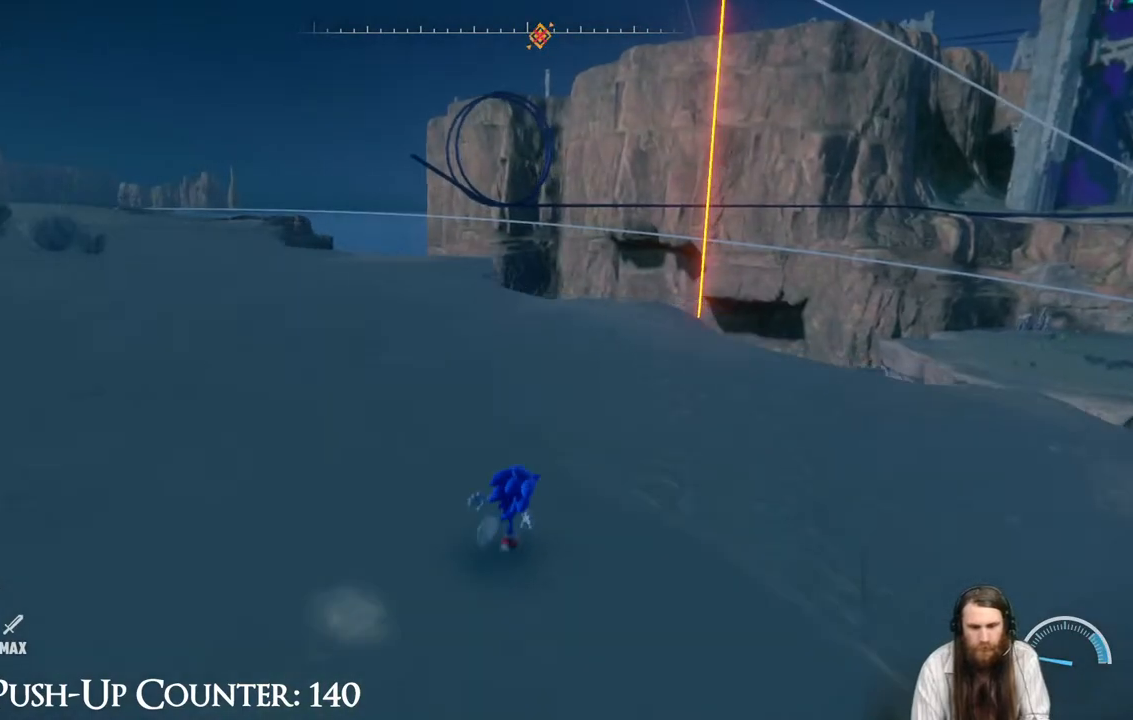
{"buttons": [], "left_stick": "up-right", "right_stick": "center", "events": [[83, "right_stick", "down-left"], [183, "right_stick", "center"]]}
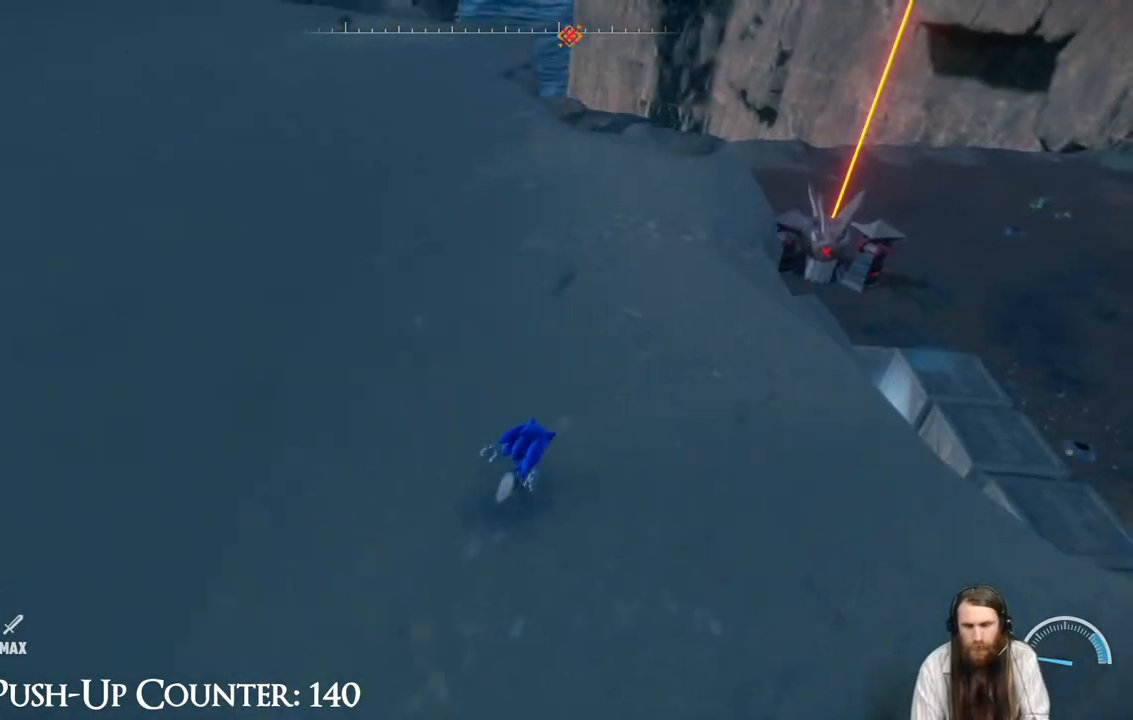
{"buttons": [], "left_stick": "center", "right_stick": "center", "events": [[283, "left_stick", "center"]]}
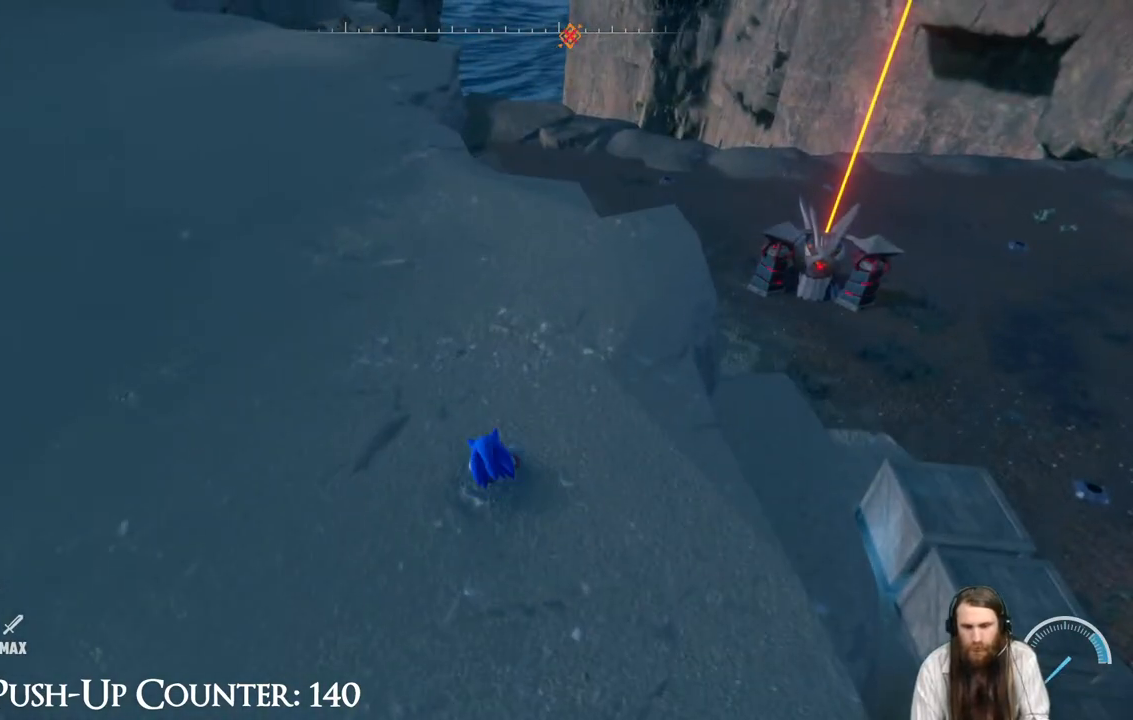
{"buttons": ["R2"], "left_stick": "up-right", "right_stick": "center", "events": [[250, "left_stick", "up"], [450, "left_stick", "up-right"], [483, "R2", "down"]]}
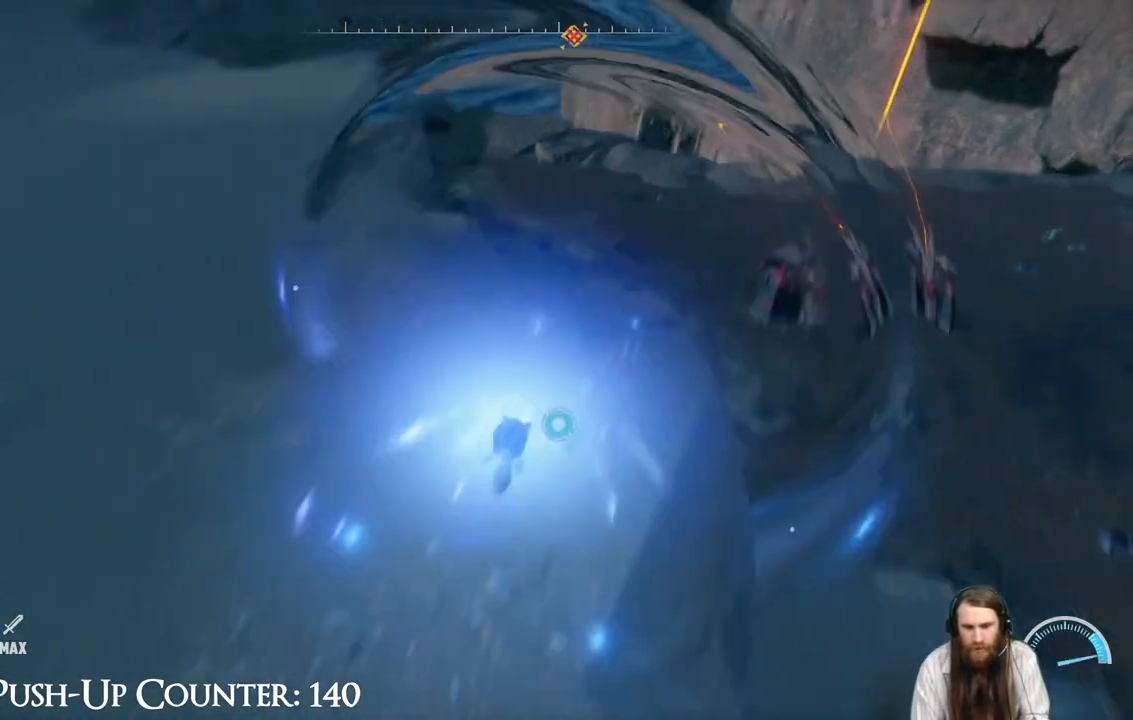
{"buttons": ["R2"], "left_stick": "up-right", "right_stick": "center", "events": []}
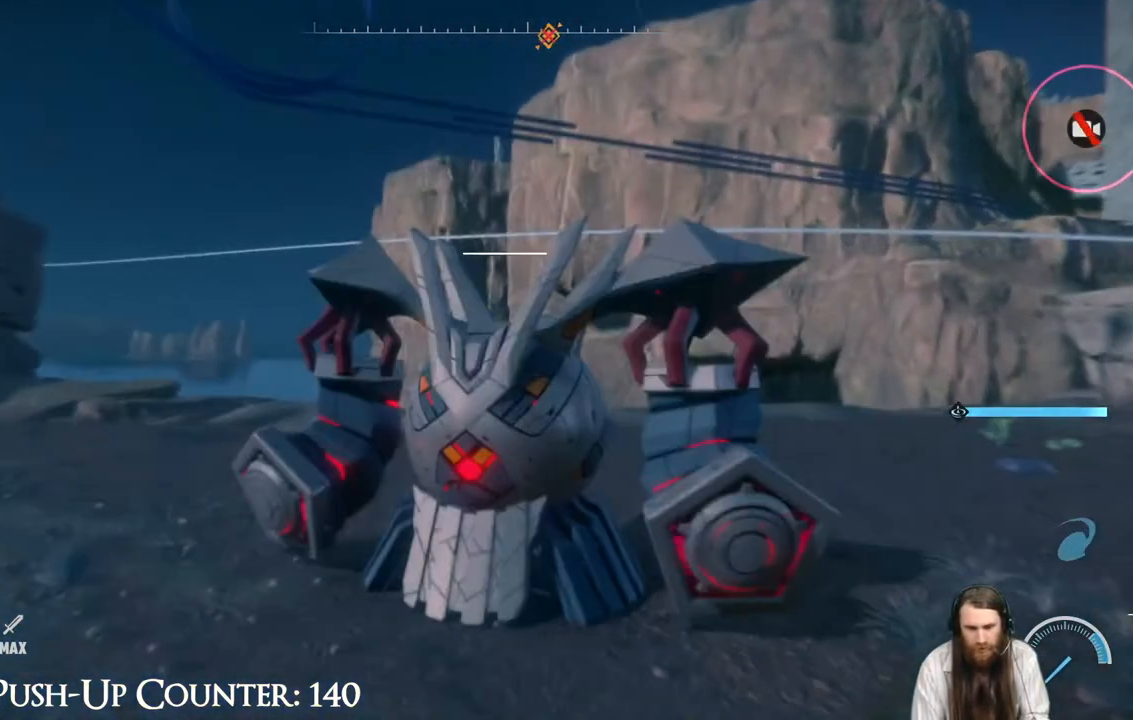
{"buttons": [], "left_stick": "center", "right_stick": "center", "events": [[267, "left_stick", "center"], [317, "R2", "up"]]}
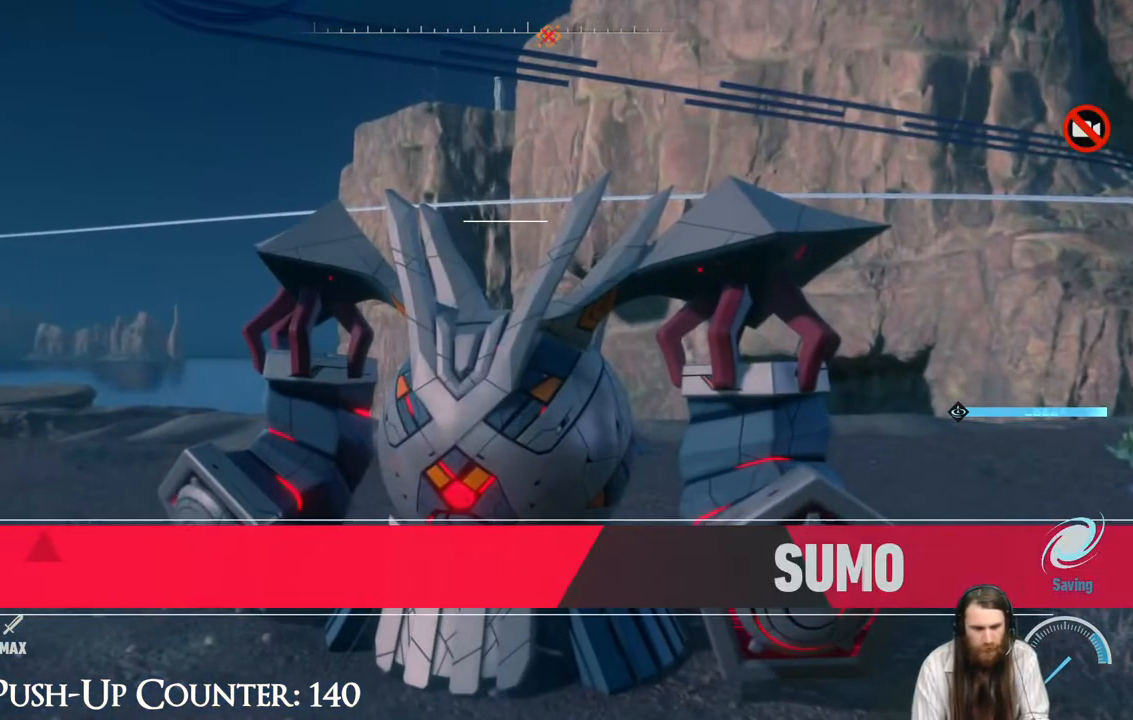
{"buttons": [], "left_stick": "center", "right_stick": "center", "events": []}
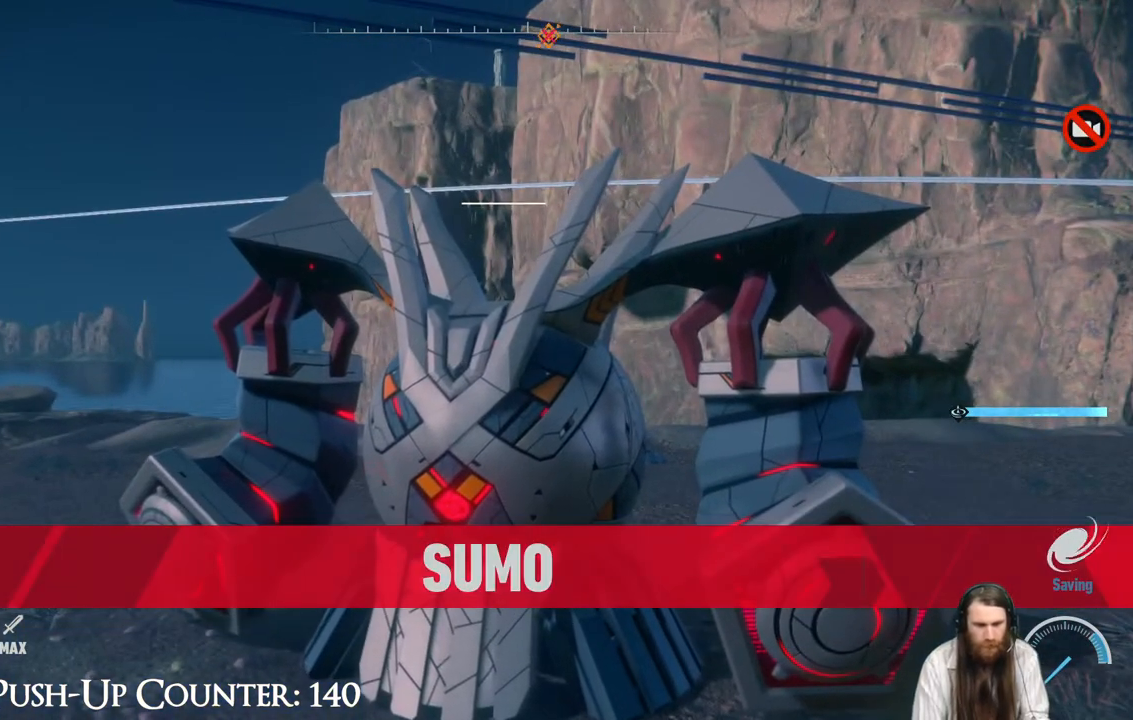
{"buttons": [], "left_stick": "center", "right_stick": "center", "events": []}
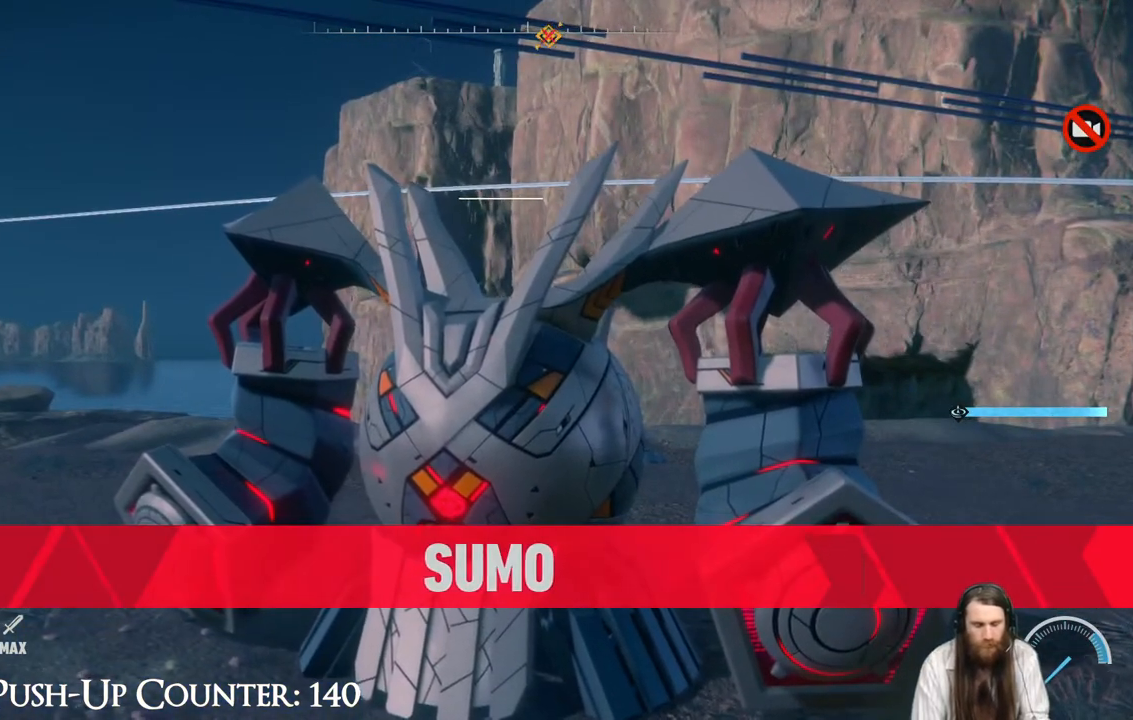
{"buttons": [], "left_stick": "center", "right_stick": "center", "events": []}
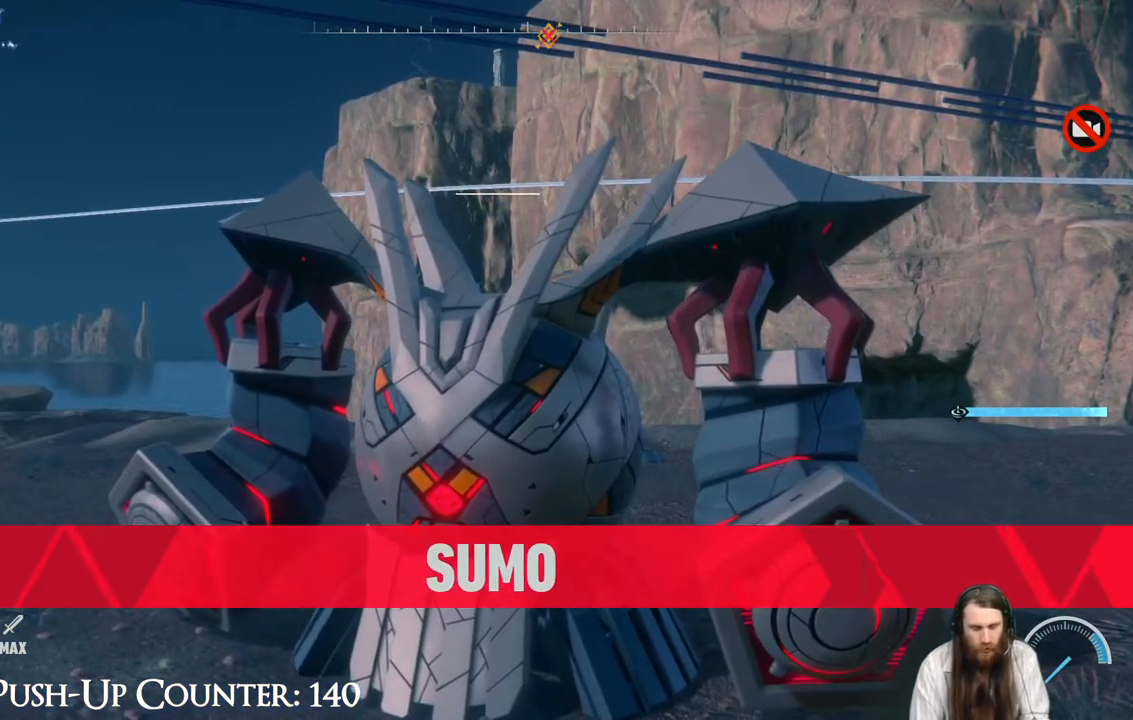
{"buttons": [], "left_stick": "center", "right_stick": "center", "events": []}
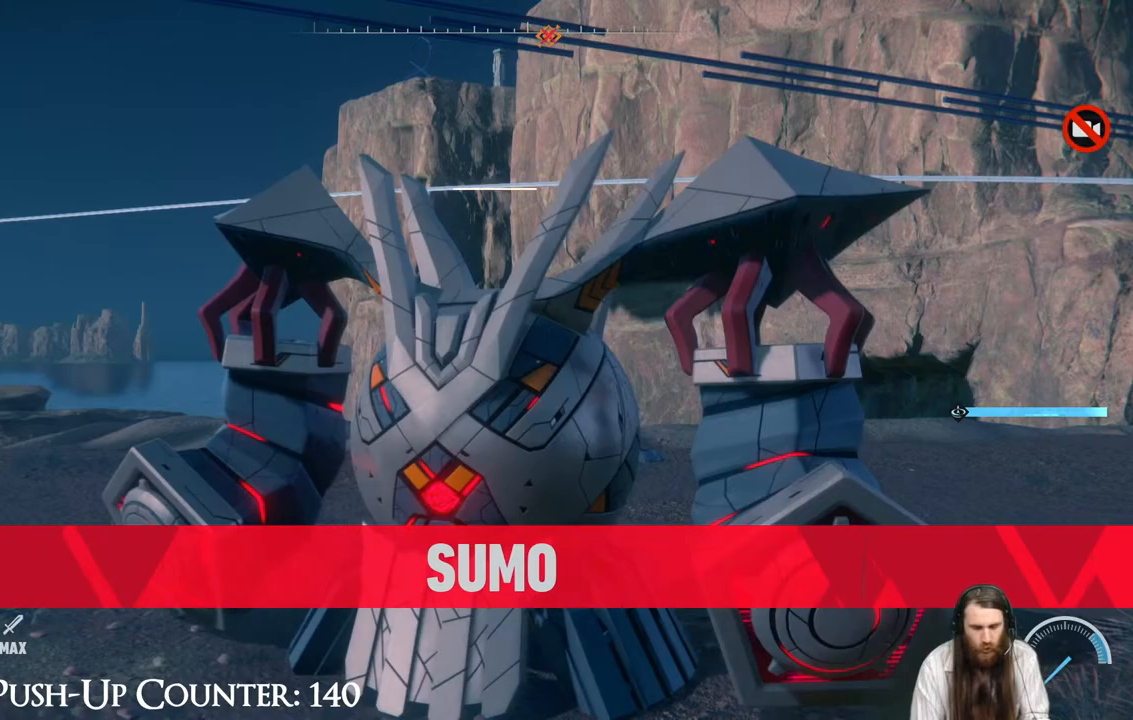
{"buttons": [], "left_stick": "up-right", "right_stick": "center", "events": [[450, "left_stick", "right"], [500, "left_stick", "up-right"]]}
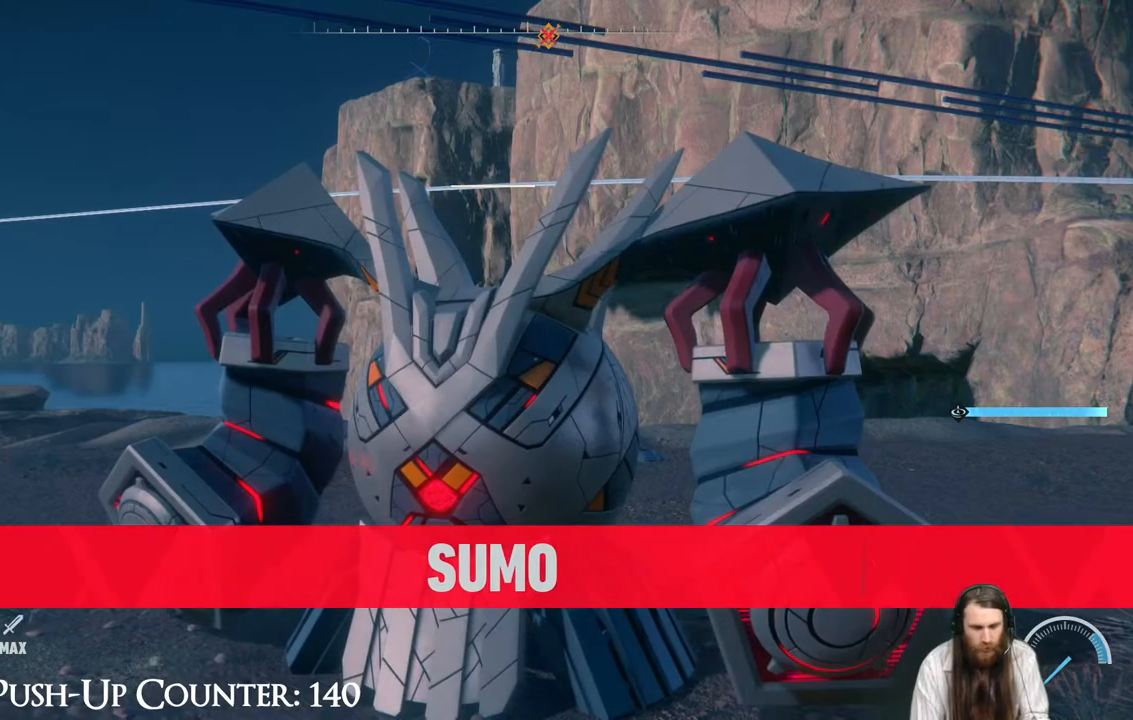
{"buttons": [], "left_stick": "up-right", "right_stick": "center", "events": []}
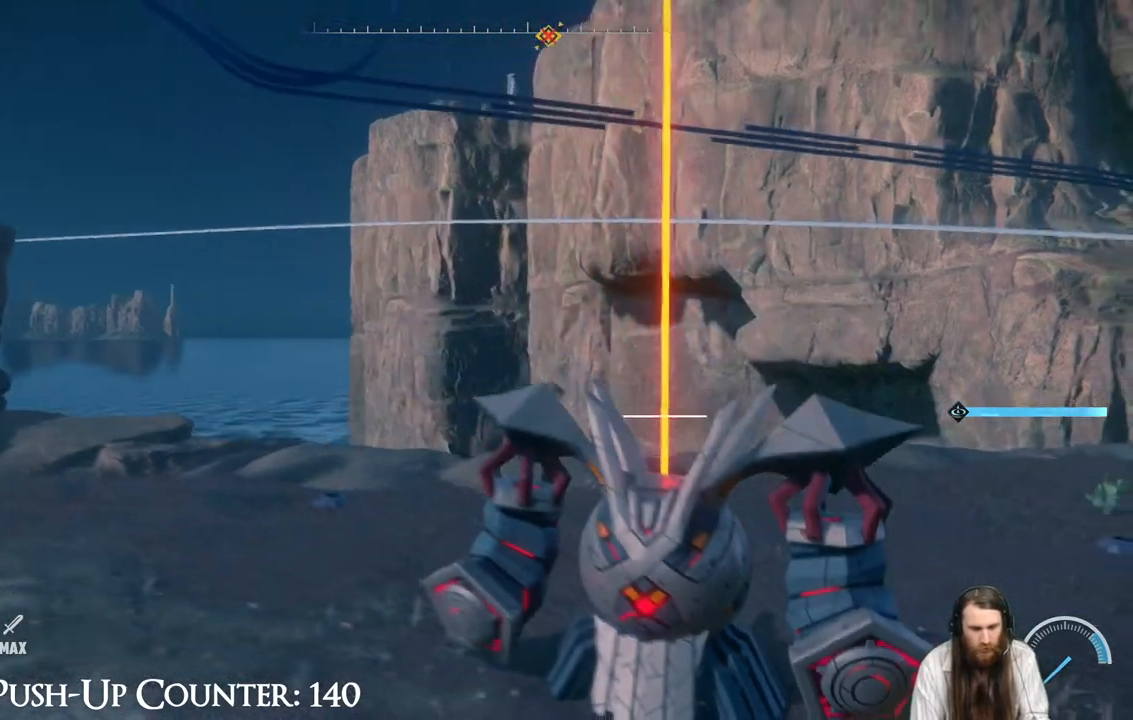
{"buttons": [], "left_stick": "up-right", "right_stick": "center", "events": []}
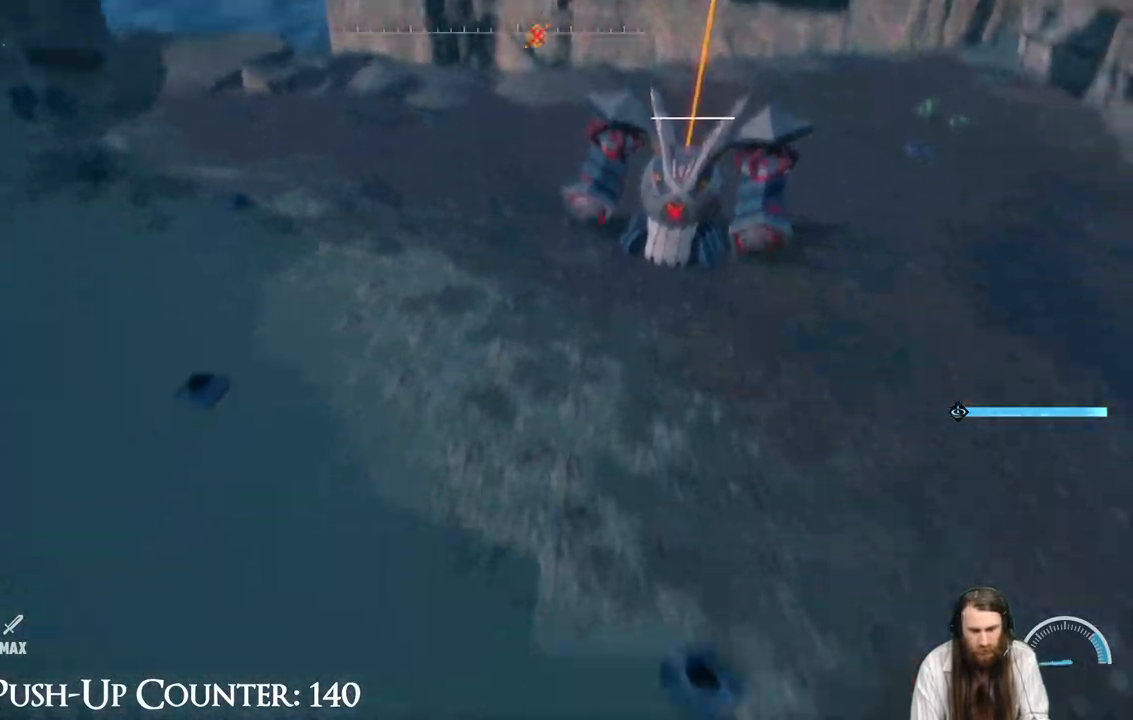
{"buttons": [], "left_stick": "up-right", "right_stick": "up", "events": [[383, "right_stick", "up"]]}
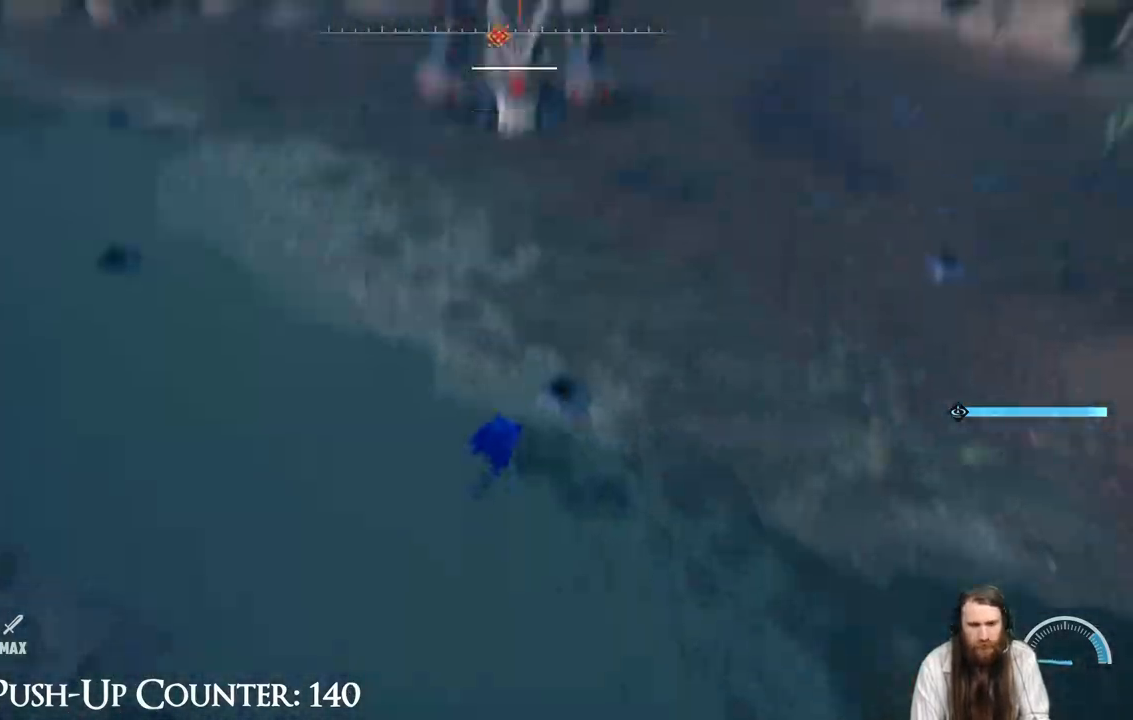
{"buttons": [], "left_stick": "up", "right_stick": "center", "events": [[100, "right_stick", "center"], [183, "left_stick", "up"]]}
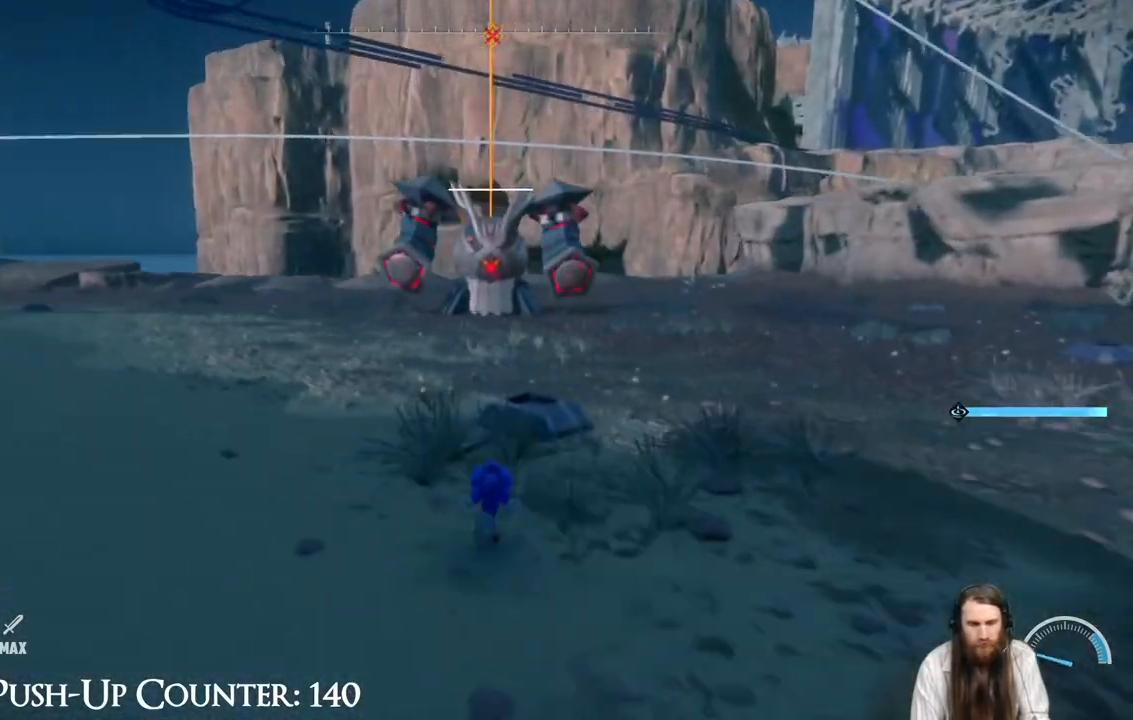
{"buttons": [], "left_stick": "up", "right_stick": "center", "events": []}
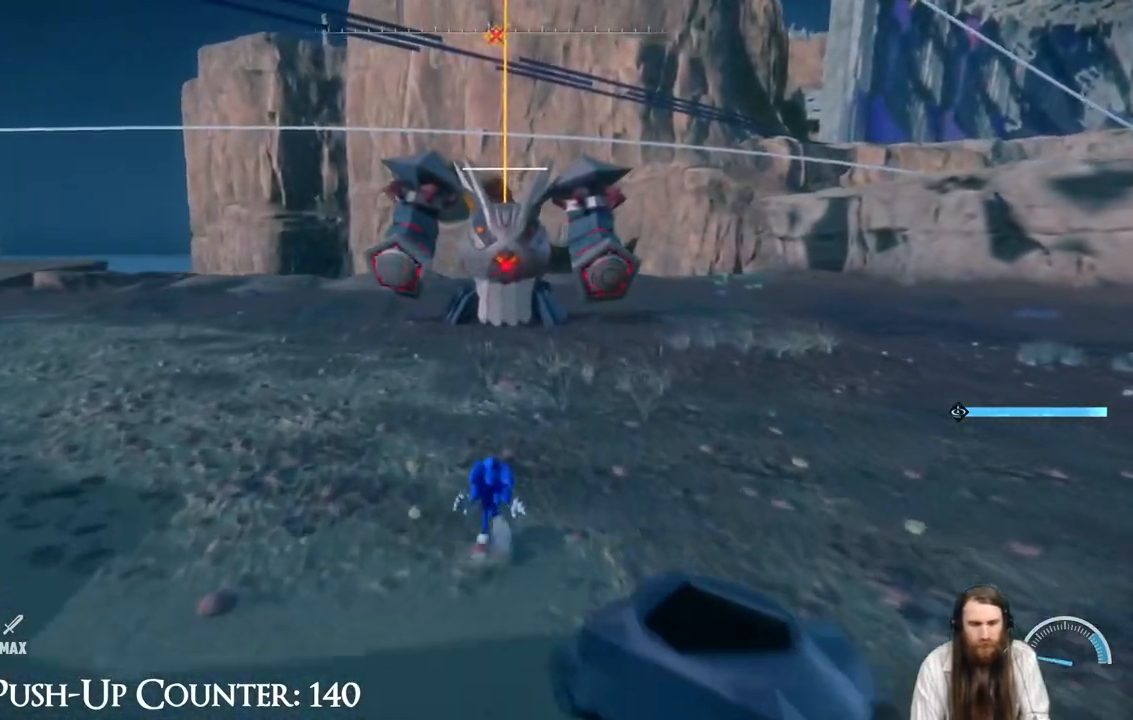
{"buttons": [], "left_stick": "up", "right_stick": "center", "events": []}
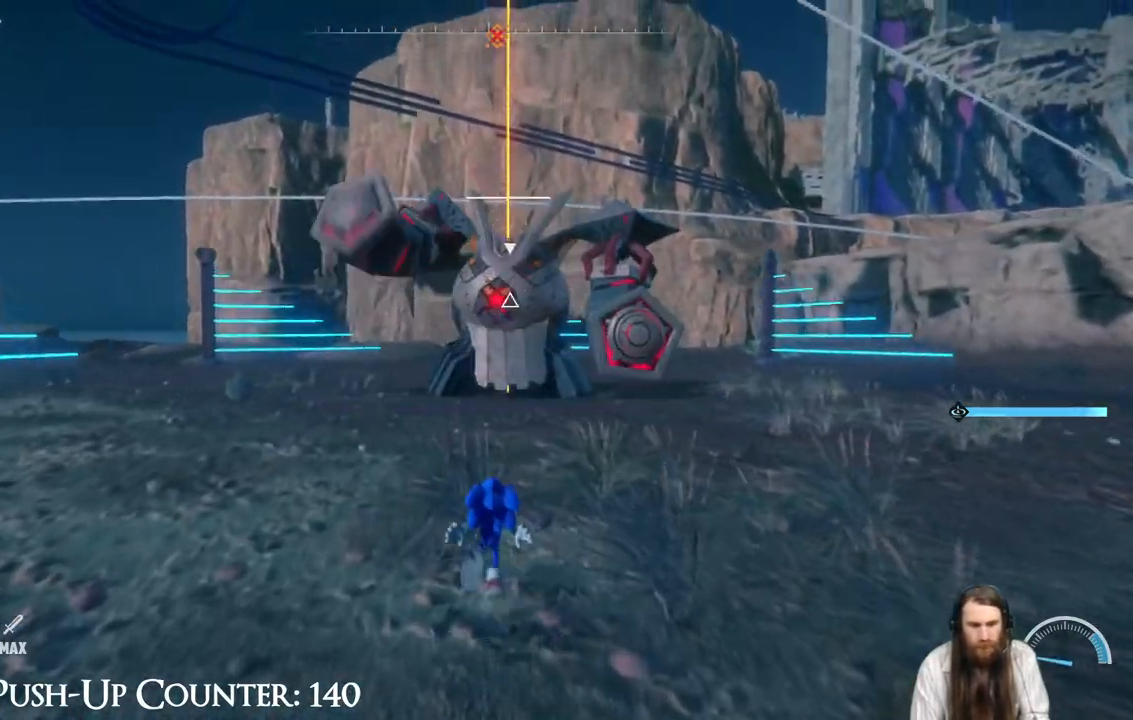
{"buttons": [], "left_stick": "up", "right_stick": "center", "events": [[117, "left_stick", "up-right"], [450, "left_stick", "up"]]}
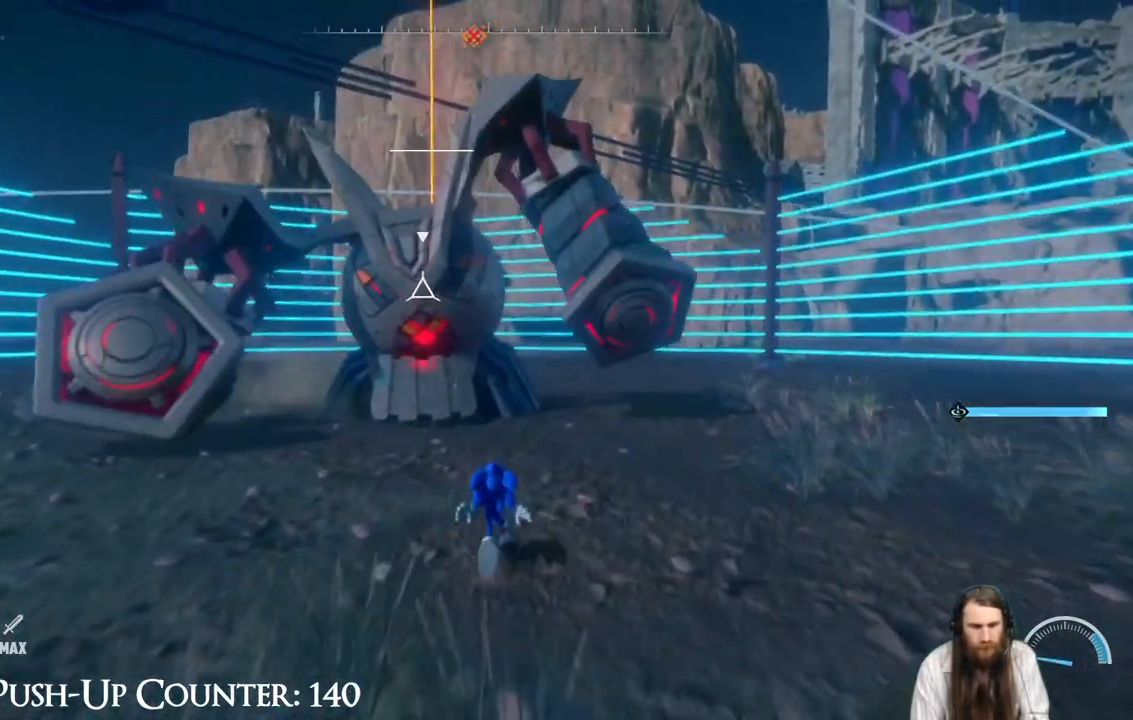
{"buttons": [], "left_stick": "right", "right_stick": "center", "events": [[117, "left_stick", "right"]]}
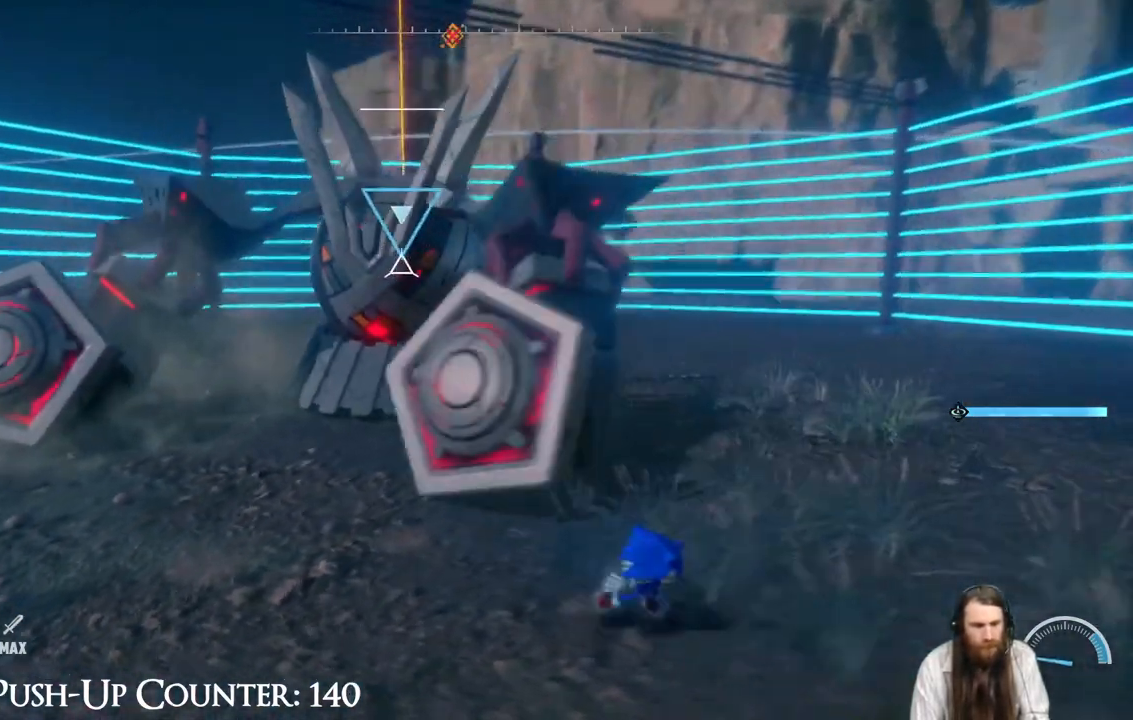
{"buttons": [], "left_stick": "down-right", "right_stick": "center", "events": [[217, "left_stick", "up-right"], [400, "left_stick", "down-right"]]}
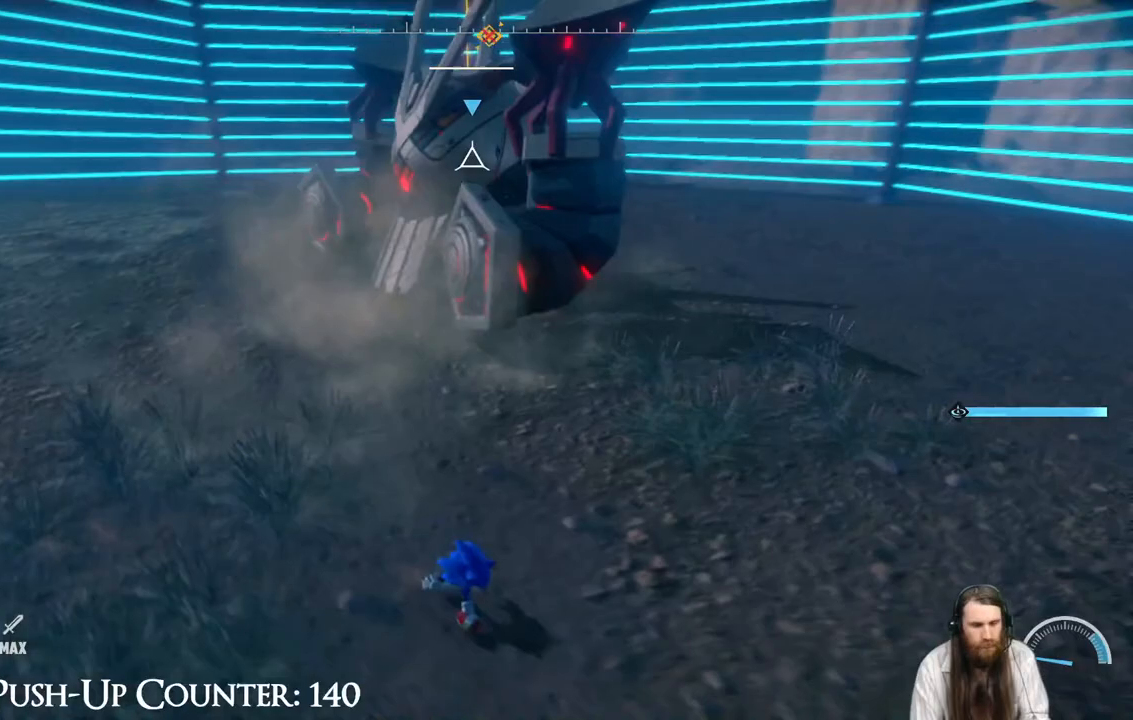
{"buttons": [], "left_stick": "right", "right_stick": "center", "events": [[250, "left_stick", "right"]]}
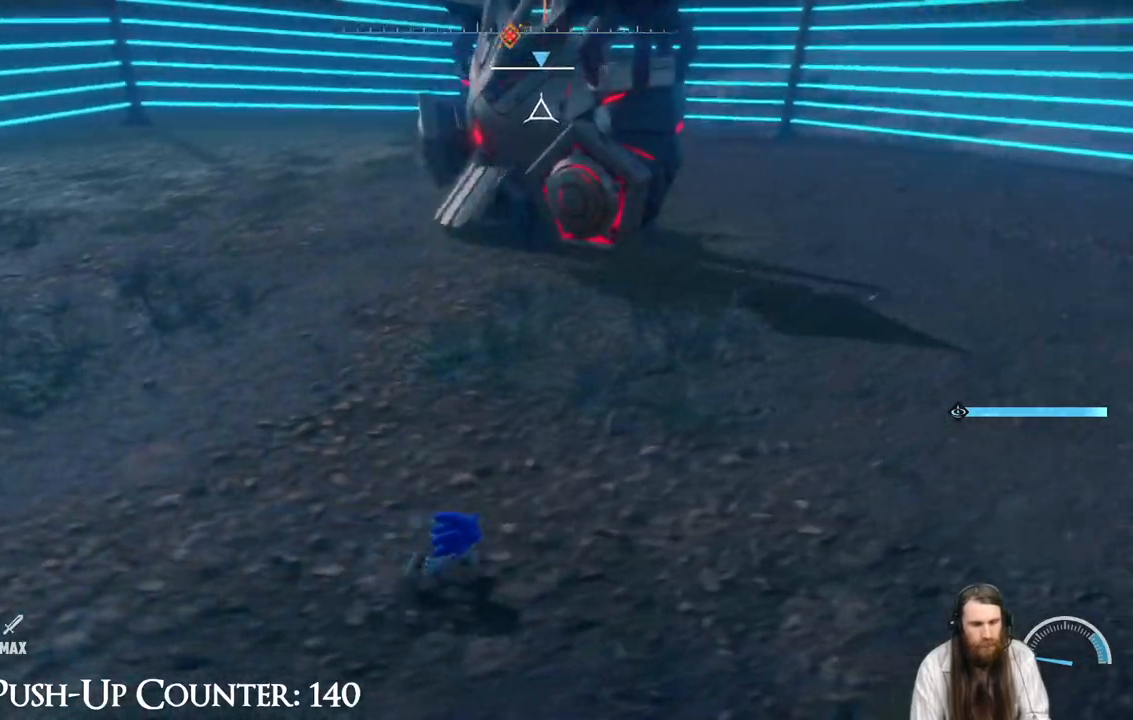
{"buttons": [], "left_stick": "right", "right_stick": "center", "events": []}
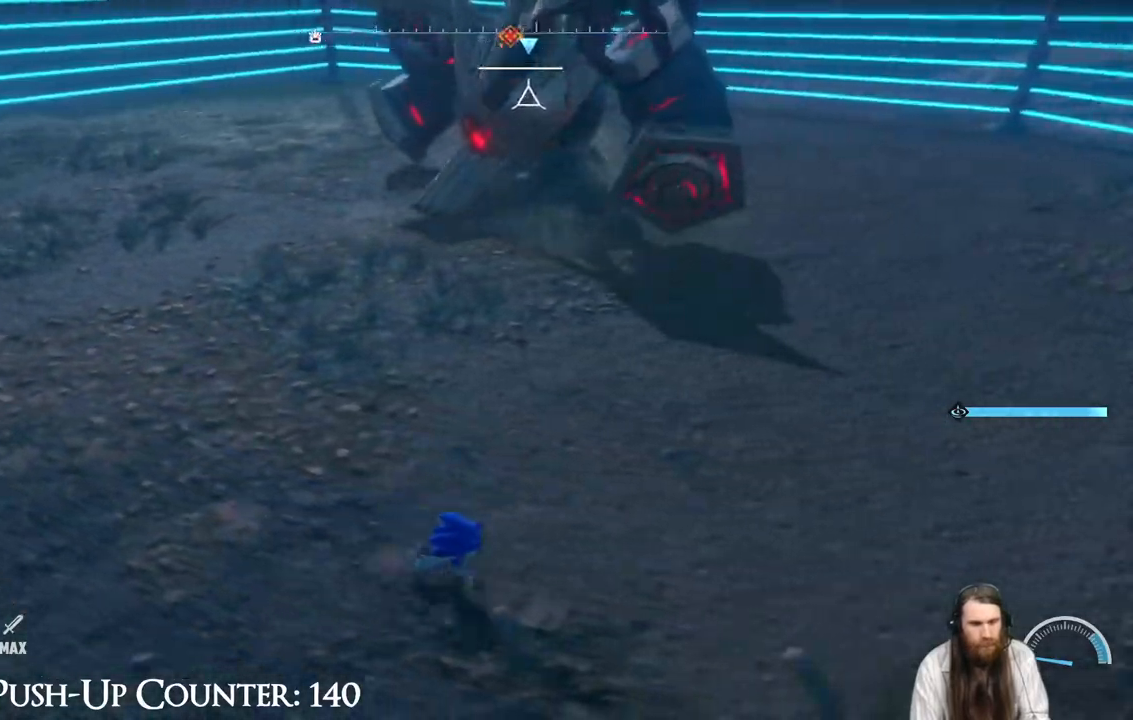
{"buttons": [], "left_stick": "up-right", "right_stick": "right", "events": [[133, "right_stick", "right"], [383, "left_stick", "up-right"]]}
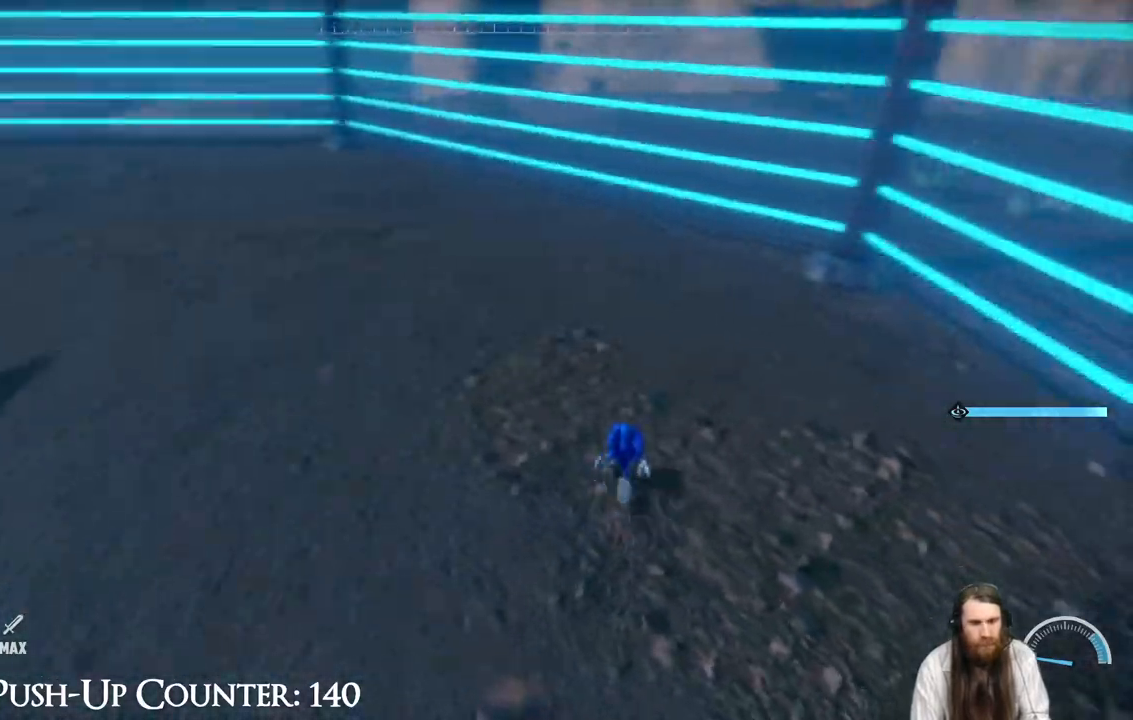
{"buttons": [], "left_stick": "up", "right_stick": "center", "events": [[17, "right_stick", "center"], [200, "A", "down"], [450, "left_stick", "up"], [483, "A", "up"]]}